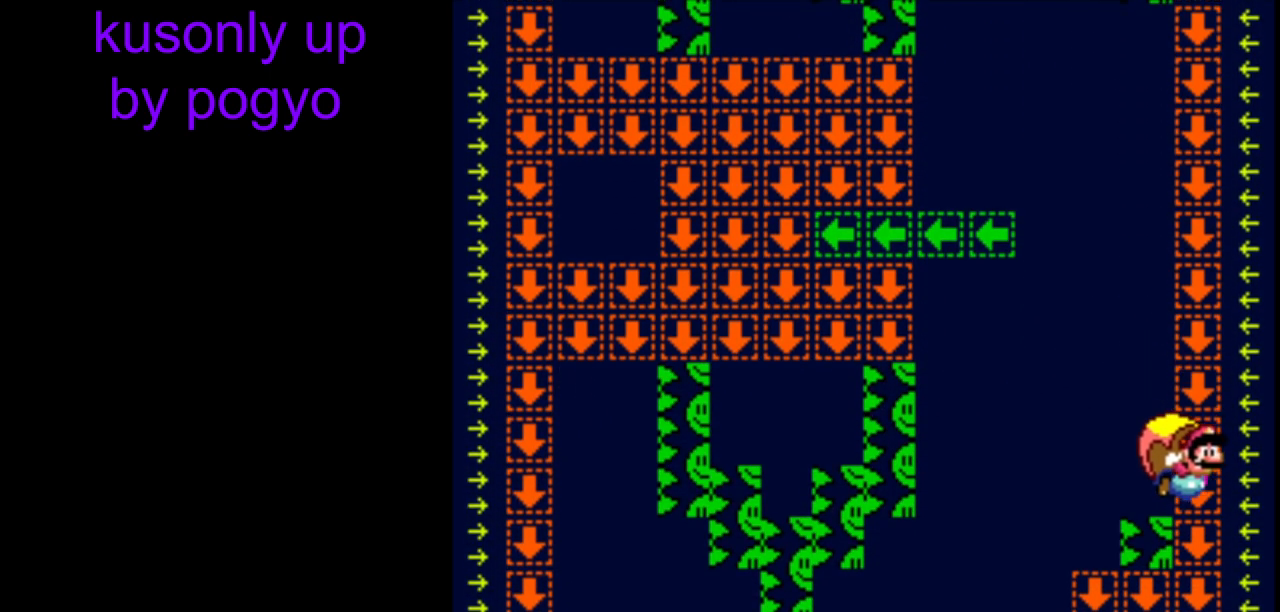
Gameplay with a controller (Nintendo layout); each line is a JSON object with the inputs held at the frame after it. "events" lists button and stick changes between this image and that frame as [ms after this image, input, new state], when the widget could be followed in between. Not read: L3 R3.
{"buttons": ["B", "Y", "DPAD_LEFT"], "events": [[33, "B", "down"], [150, "B", "up"], [200, "B", "down"]]}
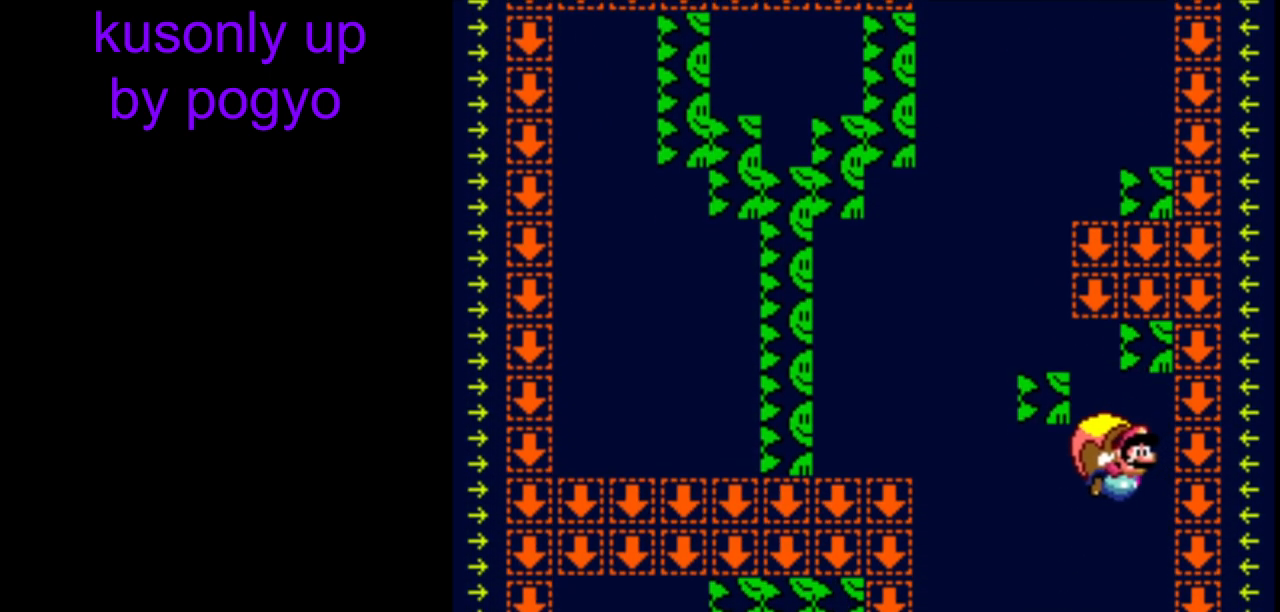
{"buttons": ["Y", "DPAD_LEFT"], "events": [[433, "B", "up"]]}
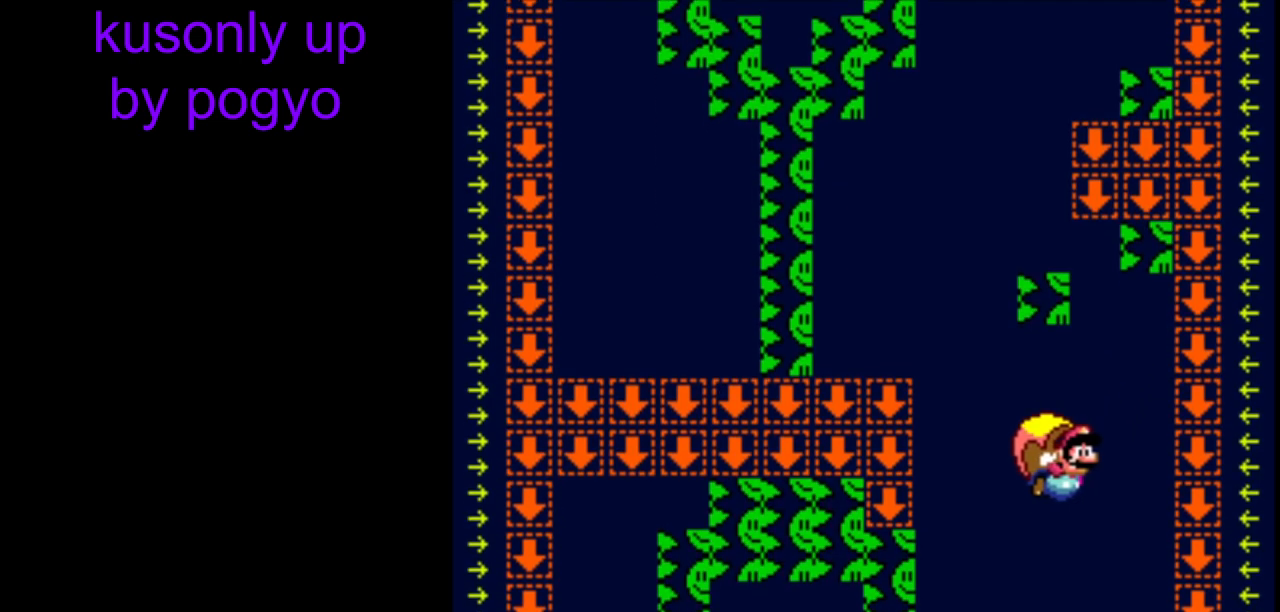
{"buttons": ["Y", "DPAD_LEFT"], "events": [[33, "B", "down"], [133, "B", "up"], [250, "DPAD_LEFT", "up"], [400, "DPAD_LEFT", "down"]]}
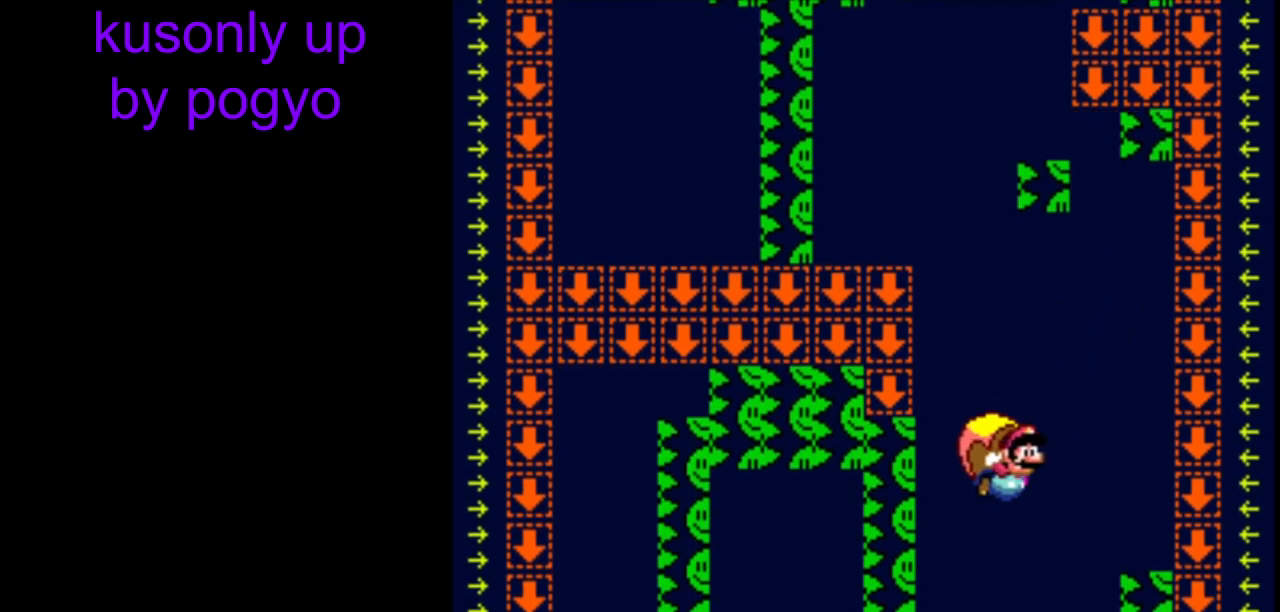
{"buttons": ["Y", "DPAD_LEFT"], "events": [[67, "DPAD_DOWN", "down"], [83, "DPAD_DOWN", "up"], [83, "DPAD_LEFT", "up"], [83, "DPAD_RIGHT", "down"], [133, "DPAD_RIGHT", "up"], [150, "DPAD_LEFT", "down"]]}
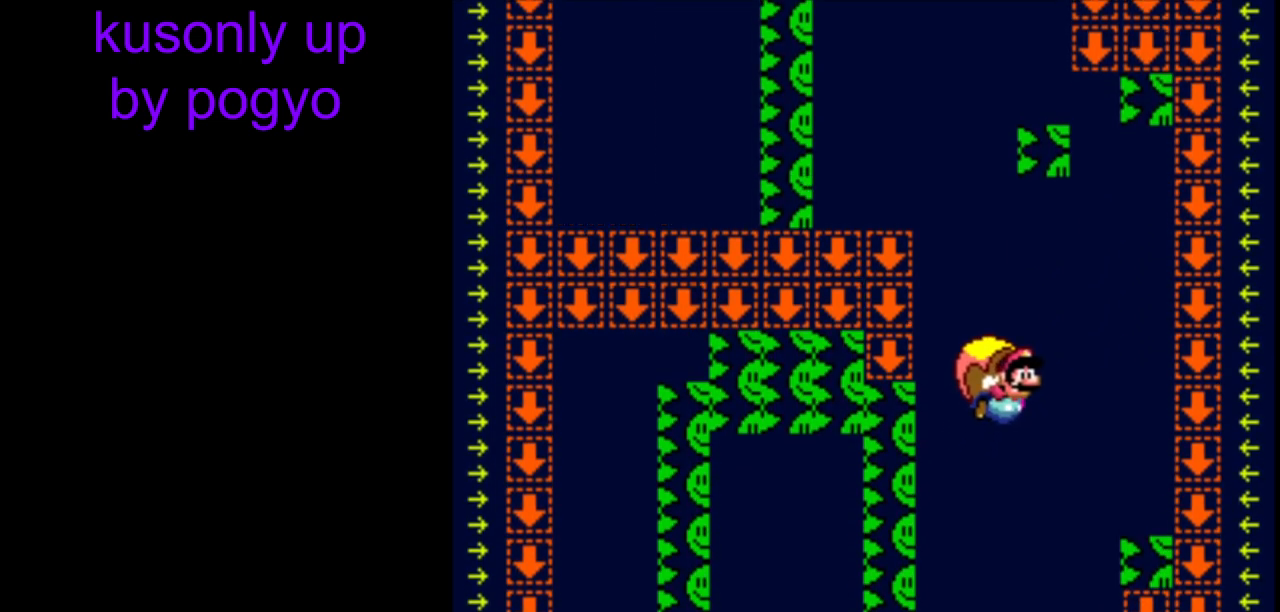
{"buttons": ["Y", "DPAD_LEFT"], "events": [[83, "DPAD_LEFT", "up"], [483, "DPAD_LEFT", "down"]]}
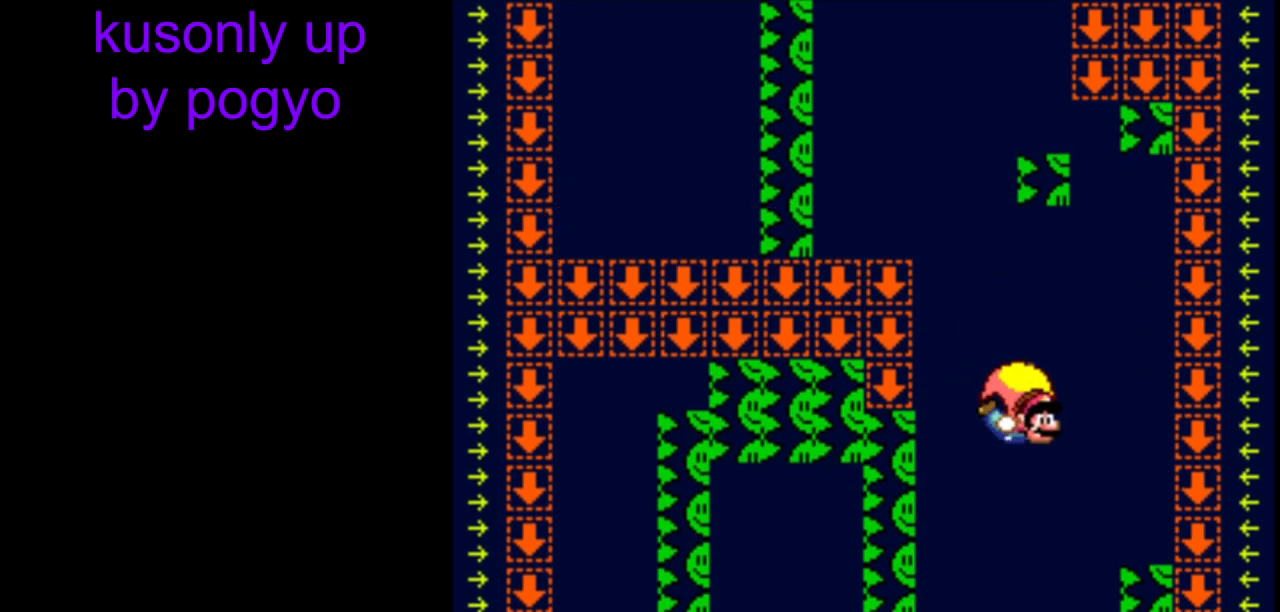
{"buttons": ["Y"], "events": [[500, "DPAD_LEFT", "up"]]}
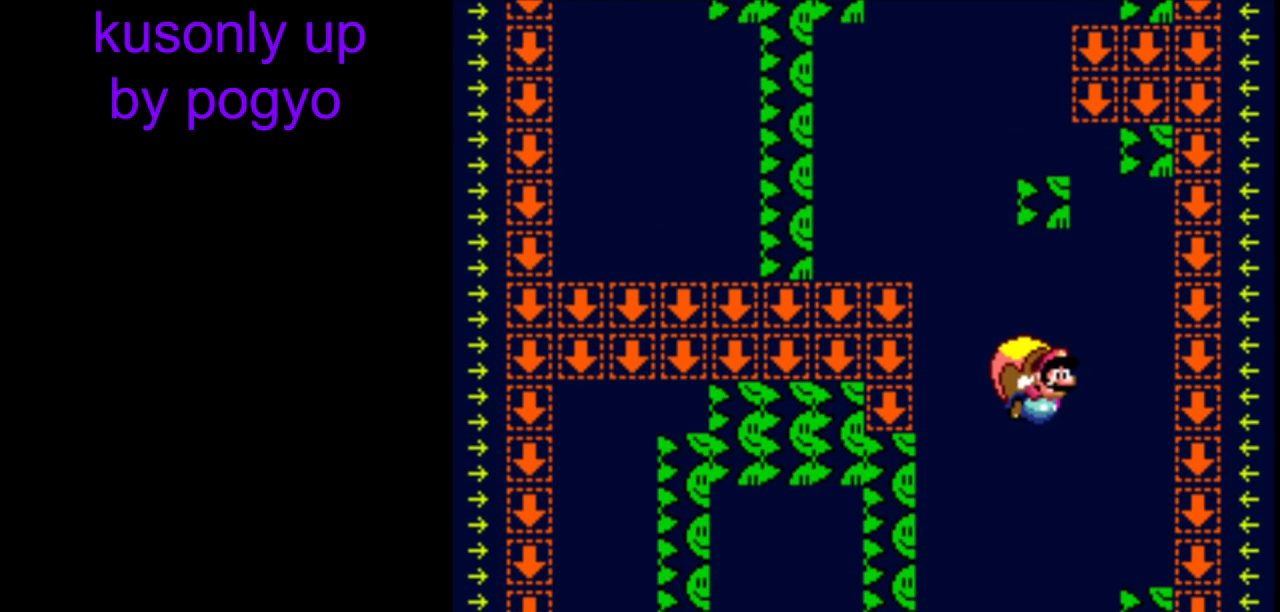
{"buttons": ["Y", "DPAD_LEFT"], "events": [[450, "DPAD_LEFT", "down"]]}
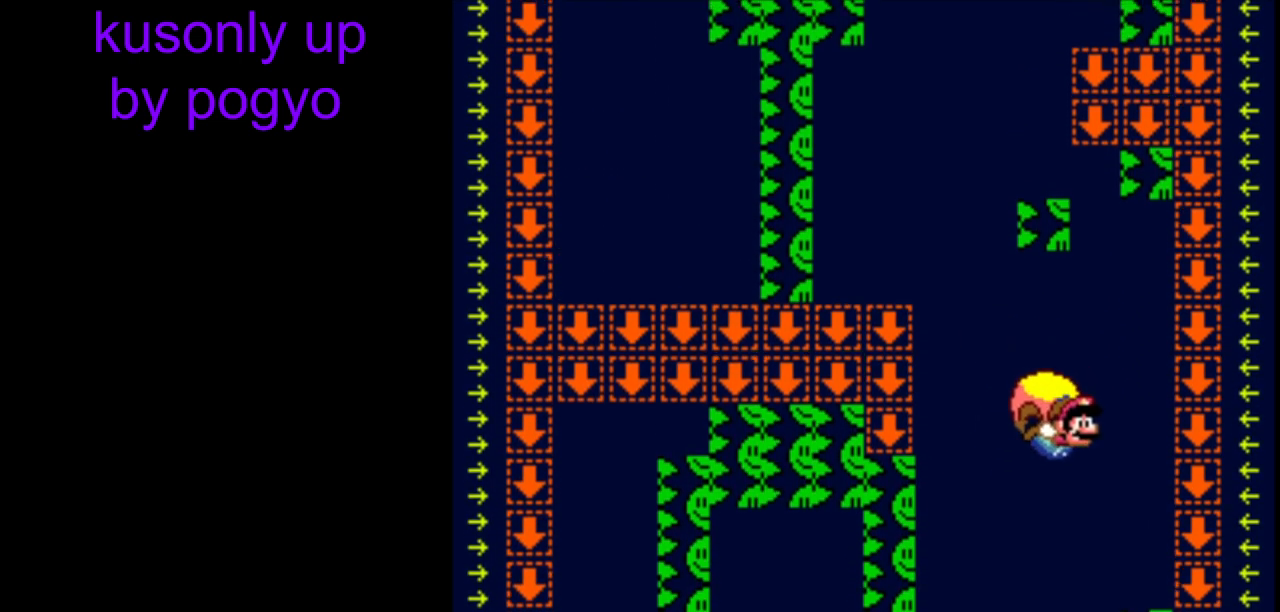
{"buttons": ["Y", "DPAD_LEFT"], "events": [[200, "B", "down"], [333, "B", "up"], [417, "B", "down"], [500, "B", "up"]]}
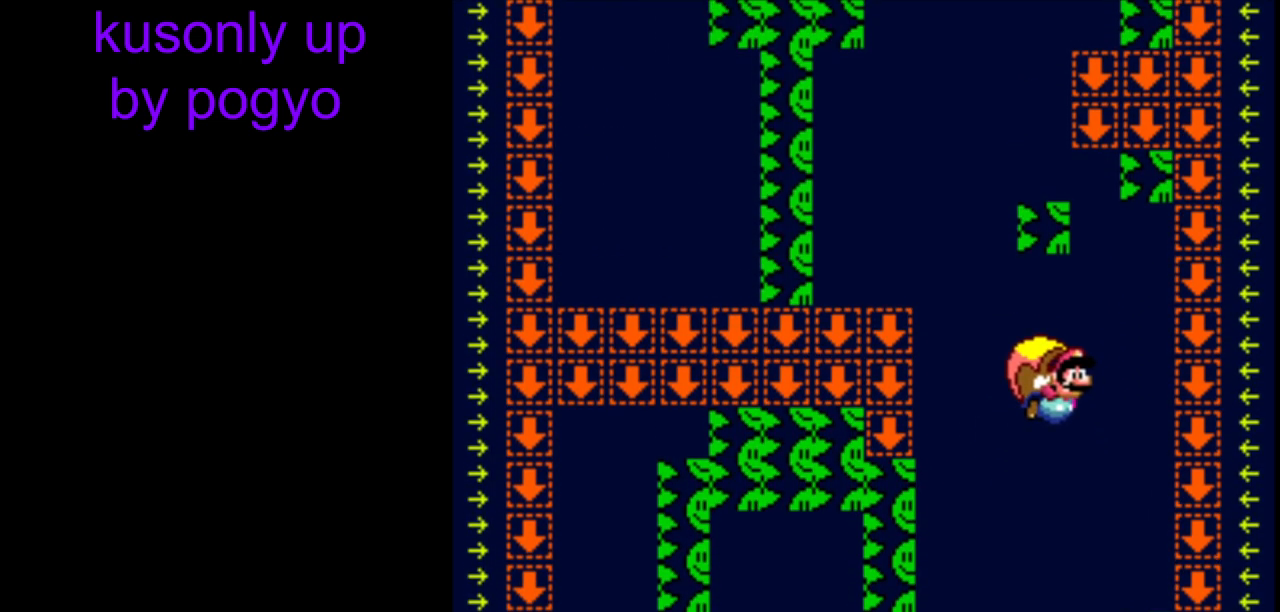
{"buttons": ["Y", "DPAD_LEFT"], "events": [[150, "DPAD_LEFT", "up"], [450, "DPAD_LEFT", "down"]]}
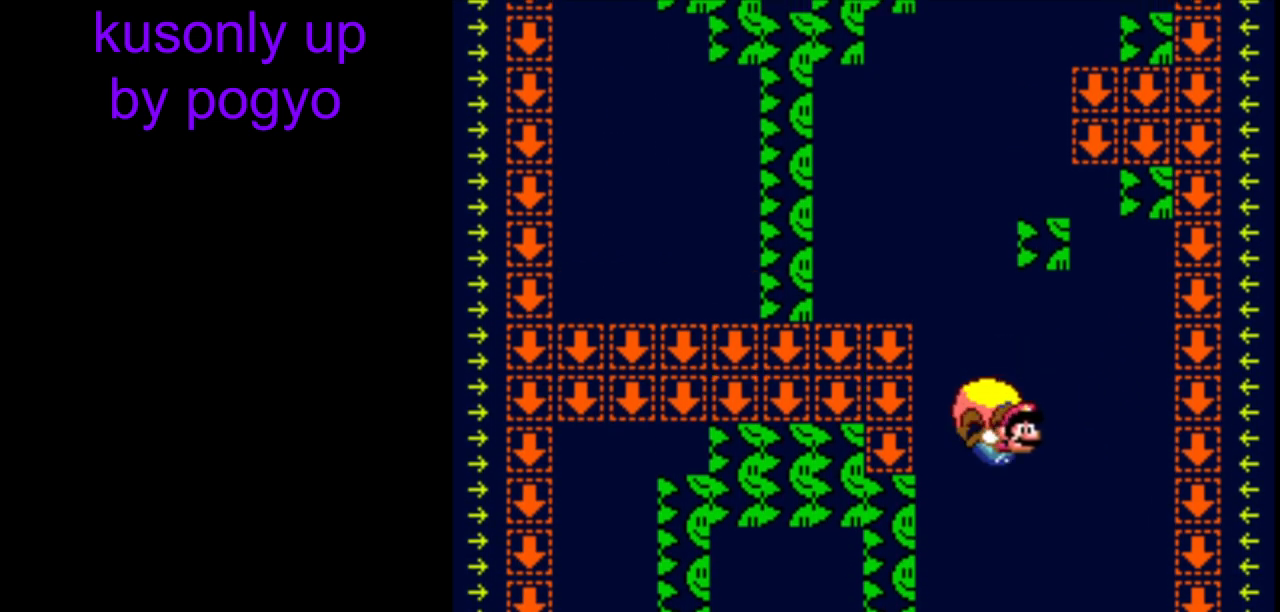
{"buttons": ["B", "Y", "DPAD_LEFT"], "events": [[117, "DPAD_DOWN", "down"], [133, "DPAD_DOWN", "up"], [133, "DPAD_LEFT", "up"], [150, "DPAD_RIGHT", "down"], [200, "DPAD_DOWN", "down"], [200, "DPAD_RIGHT", "up"], [217, "DPAD_DOWN", "up"], [217, "DPAD_LEFT", "down"], [483, "B", "down"]]}
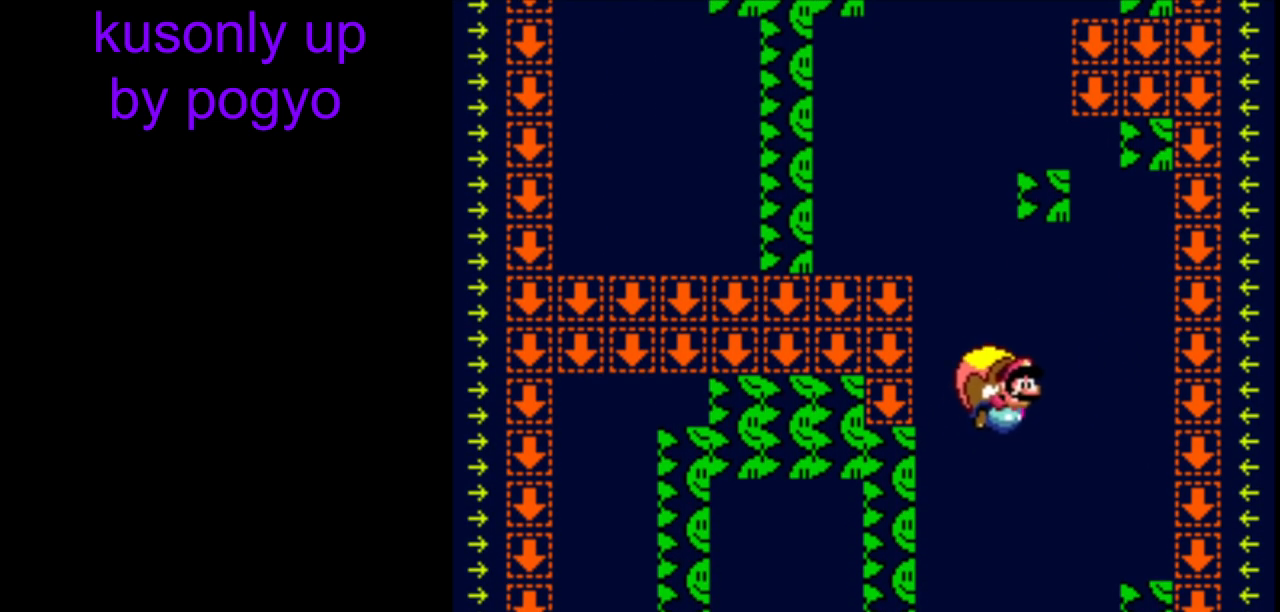
{"buttons": ["Y"], "events": [[83, "B", "up"], [83, "DPAD_LEFT", "up"]]}
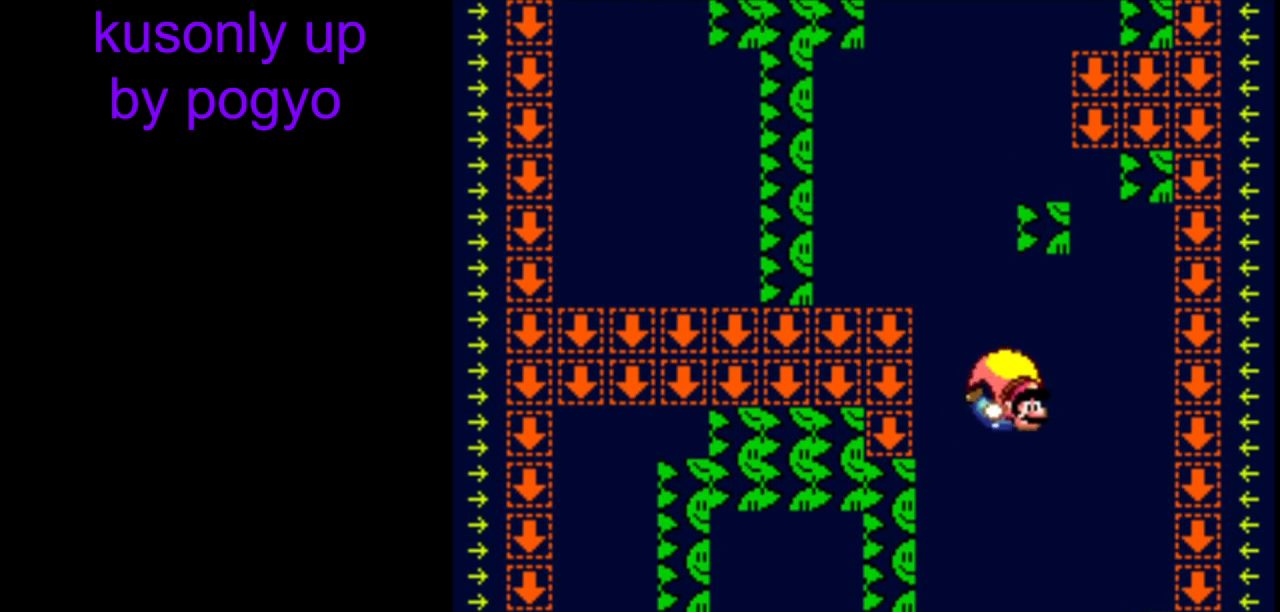
{"buttons": ["Y", "DPAD_LEFT"], "events": [[50, "DPAD_LEFT", "down"]]}
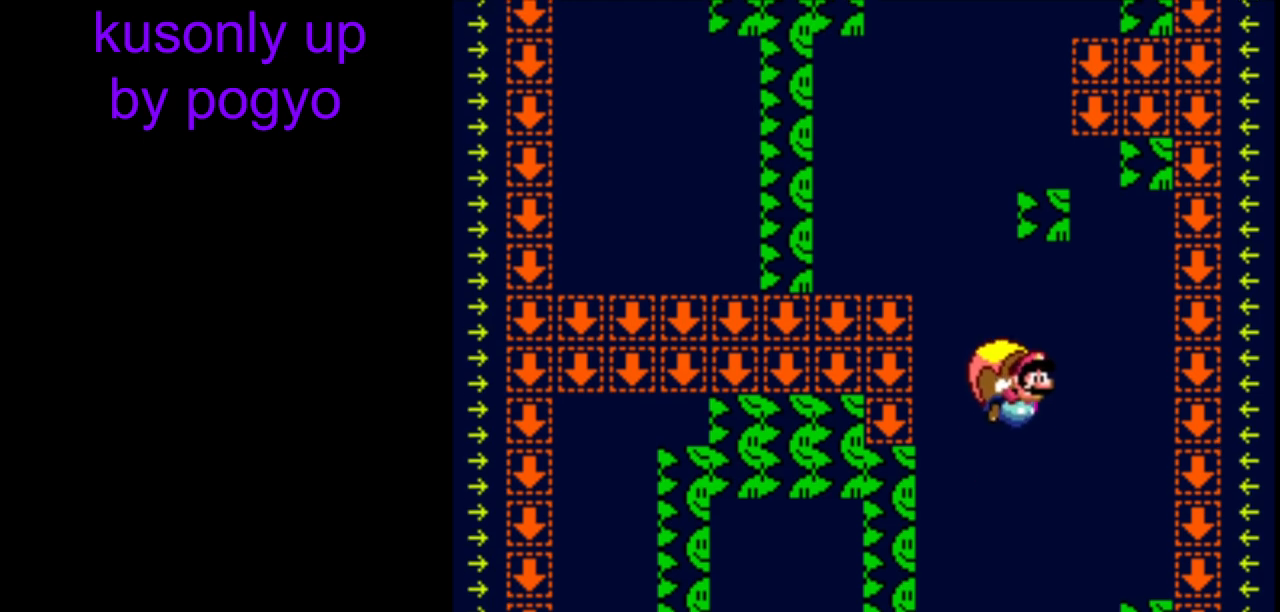
{"buttons": ["Y"], "events": [[33, "DPAD_LEFT", "up"]]}
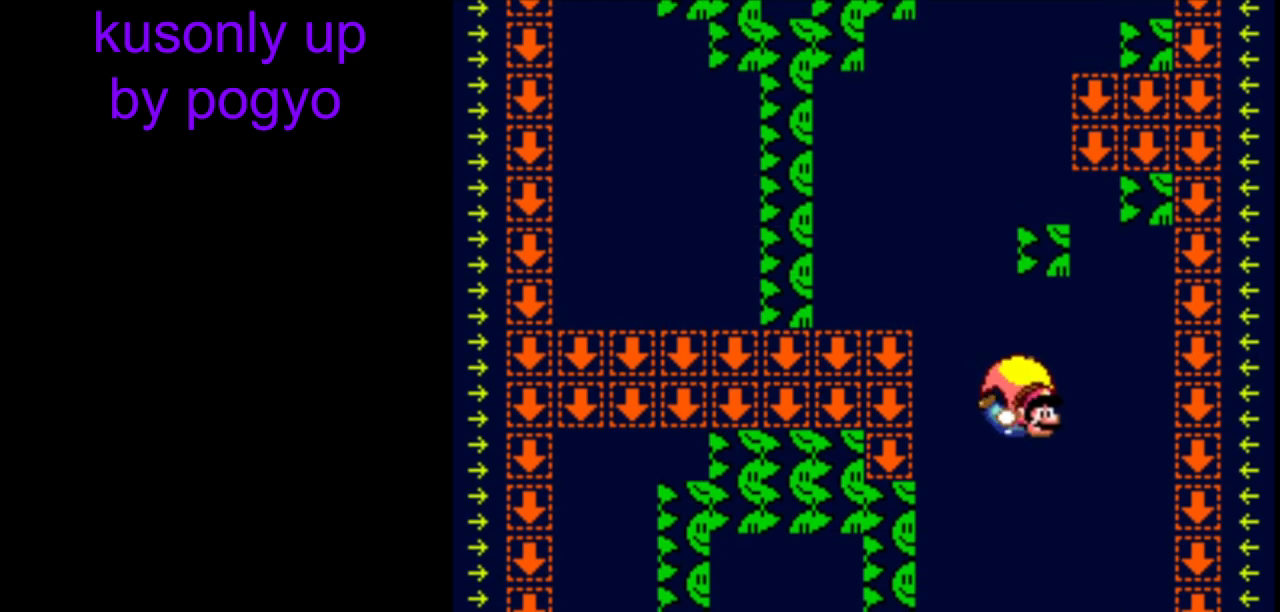
{"buttons": ["B", "Y", "DPAD_LEFT"], "events": [[50, "DPAD_LEFT", "down"], [317, "B", "down"], [417, "B", "up"], [483, "B", "down"]]}
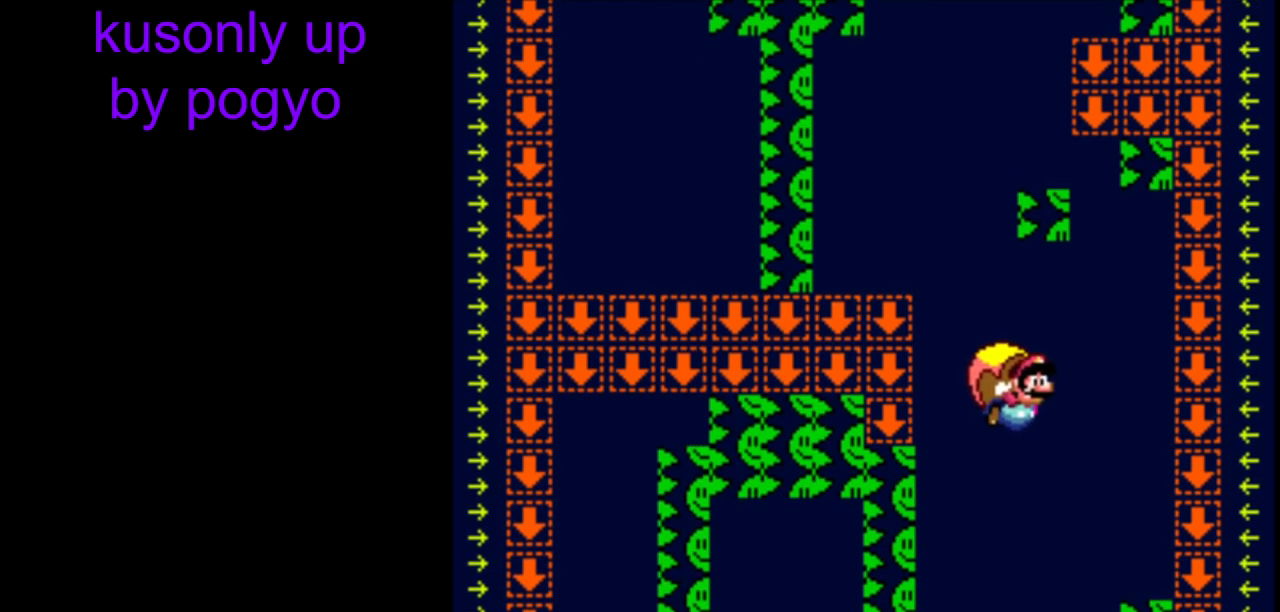
{"buttons": ["Y"], "events": [[50, "B", "up"], [83, "DPAD_LEFT", "up"], [267, "DPAD_RIGHT", "down"], [317, "DPAD_RIGHT", "up"]]}
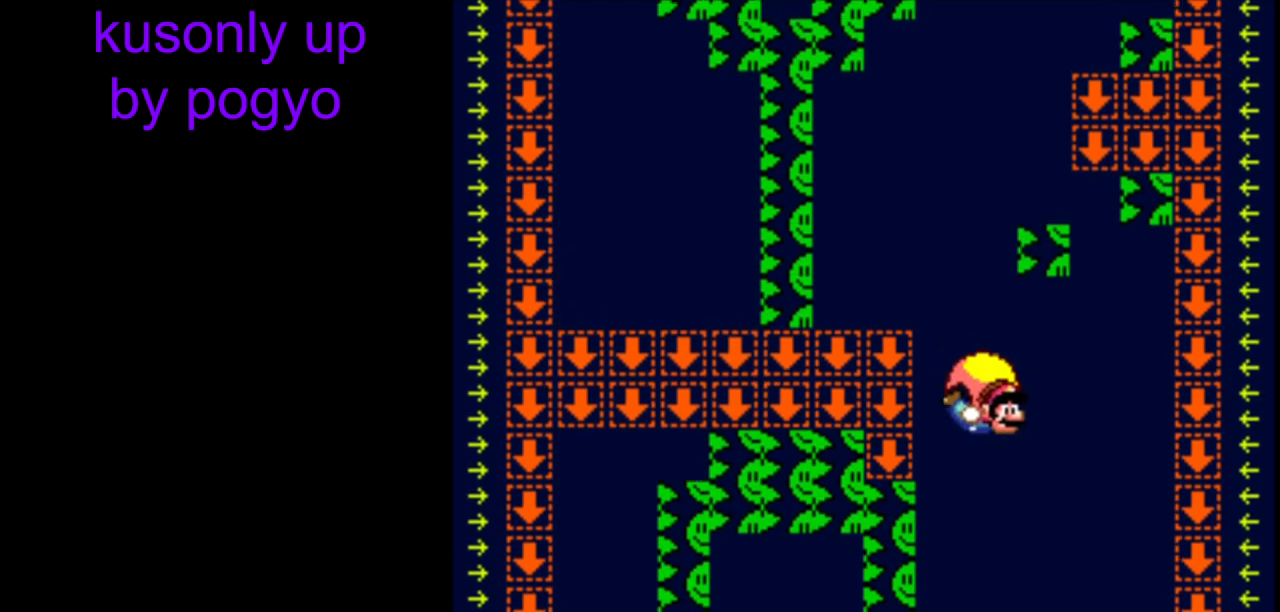
{"buttons": ["Y", "DPAD_LEFT"], "events": [[83, "DPAD_LEFT", "down"]]}
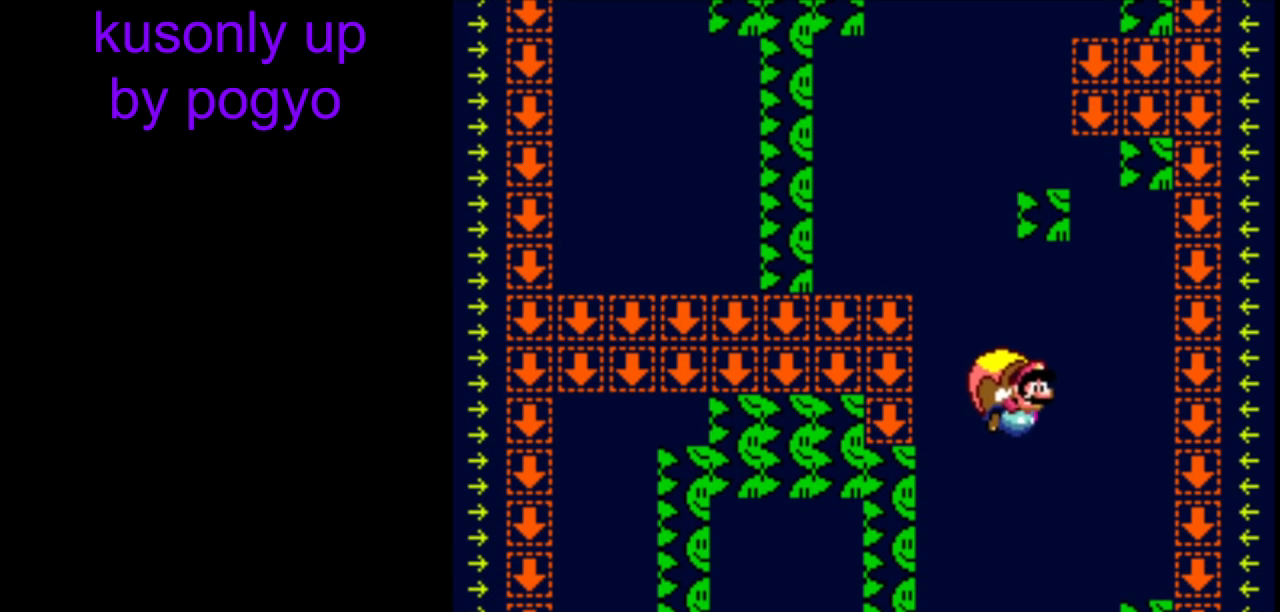
{"buttons": ["Y"], "events": [[33, "DPAD_LEFT", "up"]]}
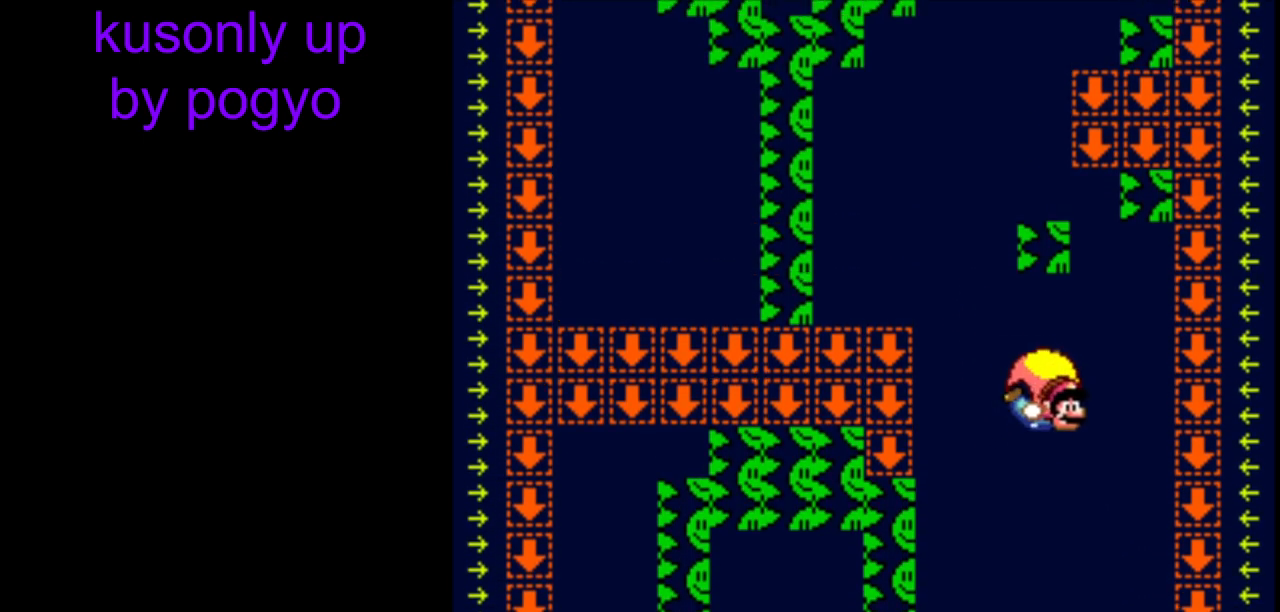
{"buttons": ["Y"], "events": [[133, "DPAD_LEFT", "down"], [350, "X", "down"], [433, "DPAD_LEFT", "up"], [450, "X", "up"]]}
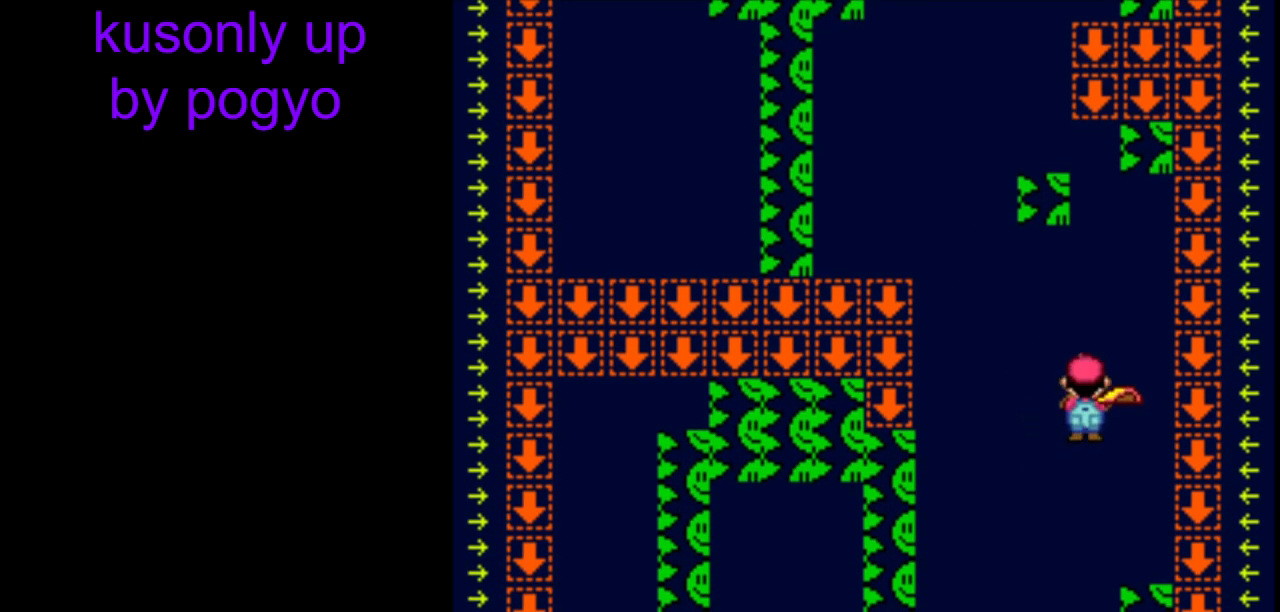
{"buttons": ["Y"], "events": []}
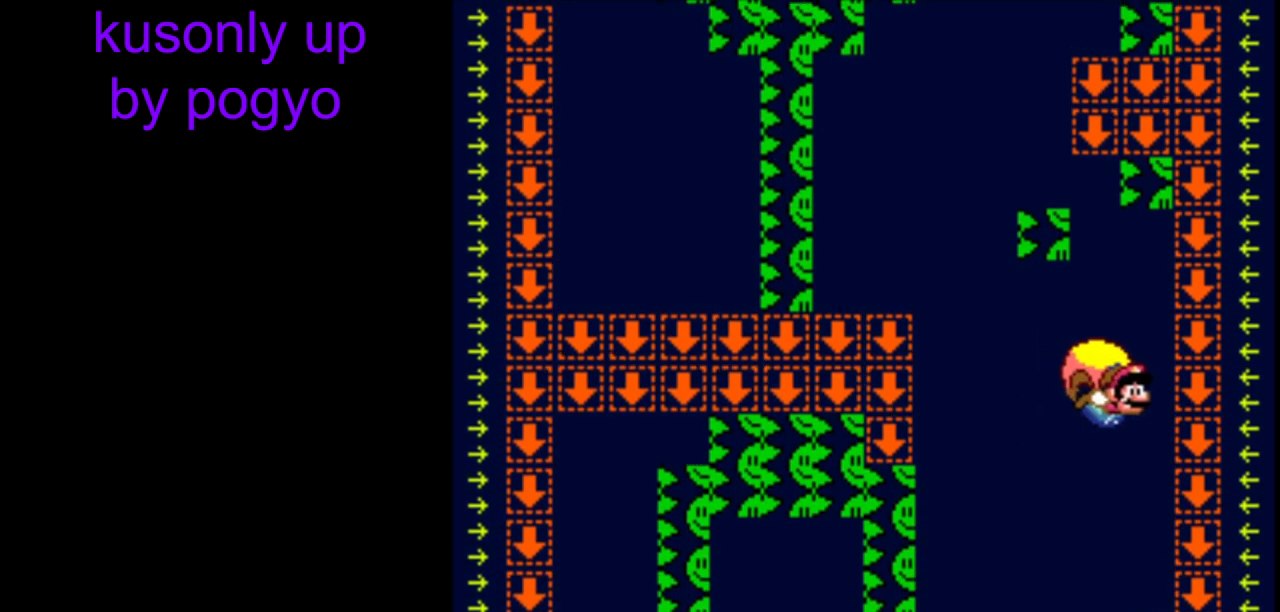
{"buttons": ["Y"], "events": [[100, "DPAD_LEFT", "down"], [300, "X", "down"], [400, "X", "up"], [433, "DPAD_LEFT", "up"]]}
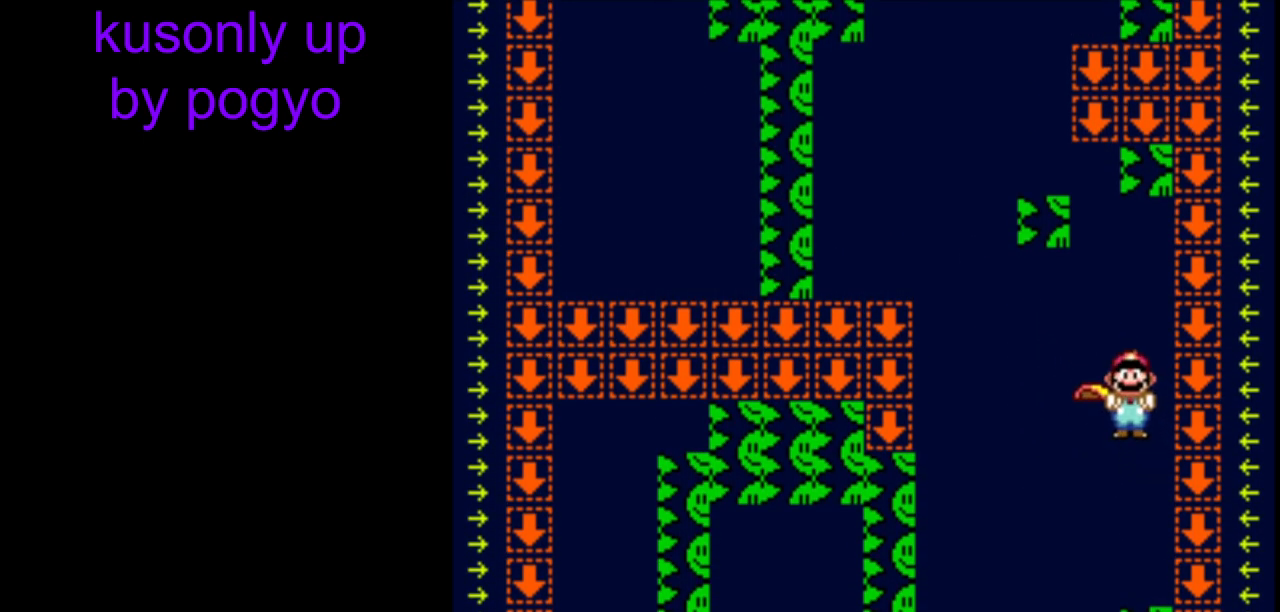
{"buttons": ["Y"], "events": []}
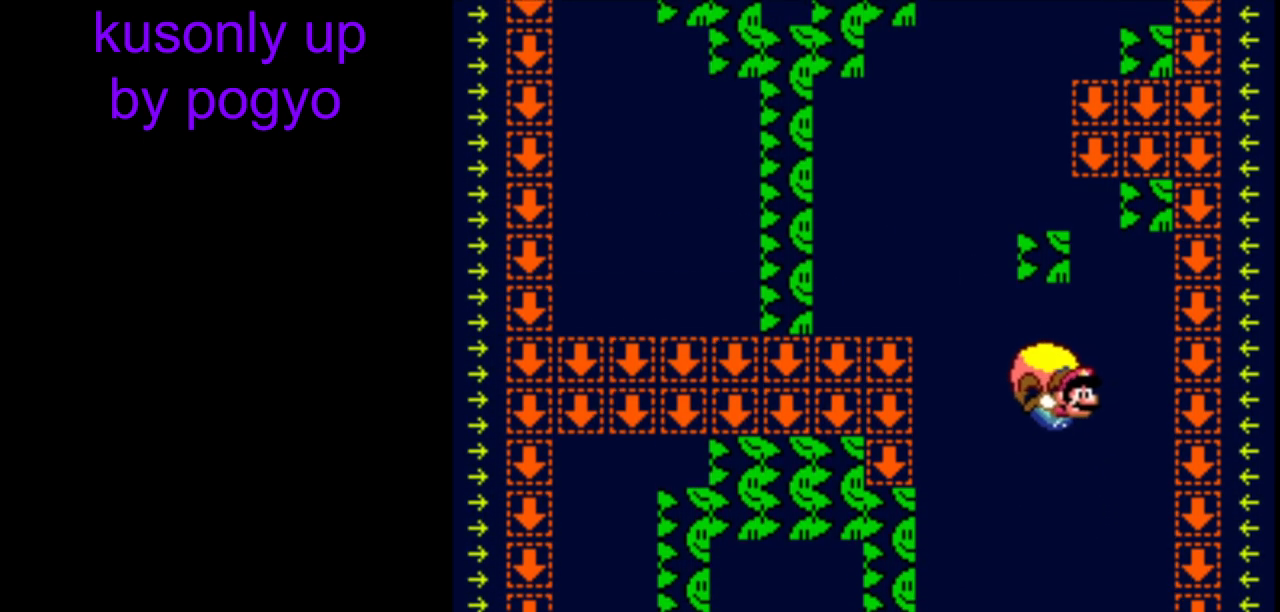
{"buttons": ["Y", "DPAD_LEFT"], "events": [[117, "DPAD_LEFT", "down"], [283, "DPAD_DOWN", "down"], [317, "DPAD_DOWN", "up"], [317, "DPAD_LEFT", "up"], [317, "DPAD_RIGHT", "down"], [367, "DPAD_LEFT", "down"], [367, "DPAD_RIGHT", "up"]]}
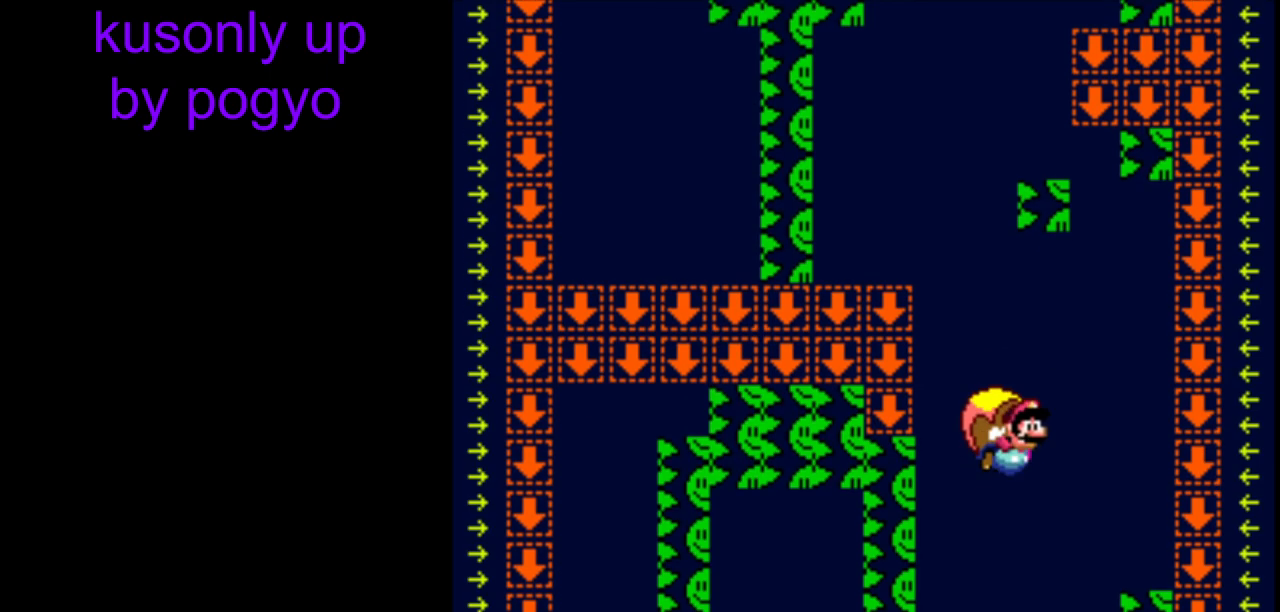
{"buttons": ["Y"], "events": [[250, "DPAD_LEFT", "up"]]}
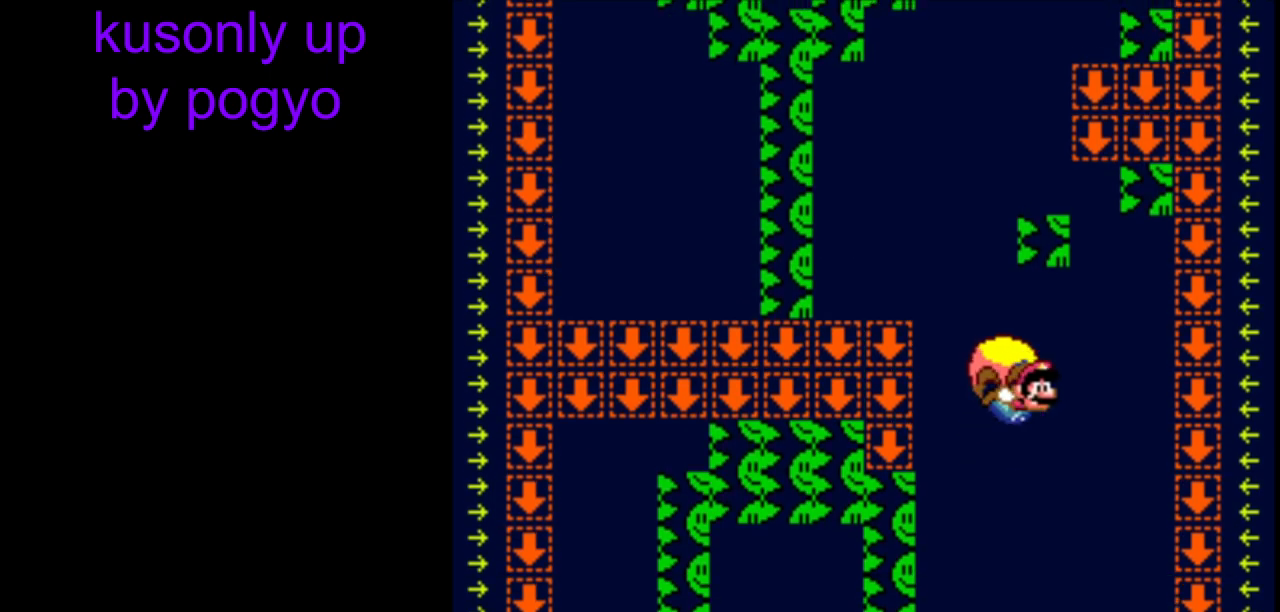
{"buttons": ["Y", "DPAD_LEFT"], "events": [[300, "DPAD_LEFT", "down"]]}
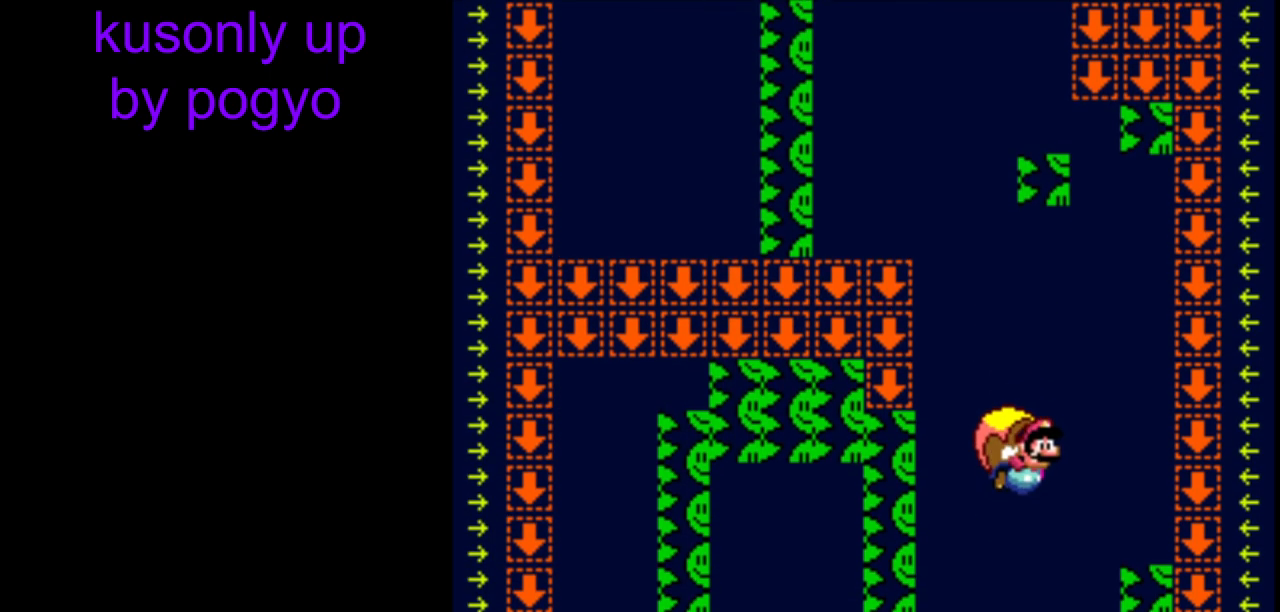
{"buttons": ["Y"], "events": [[50, "DPAD_LEFT", "up"]]}
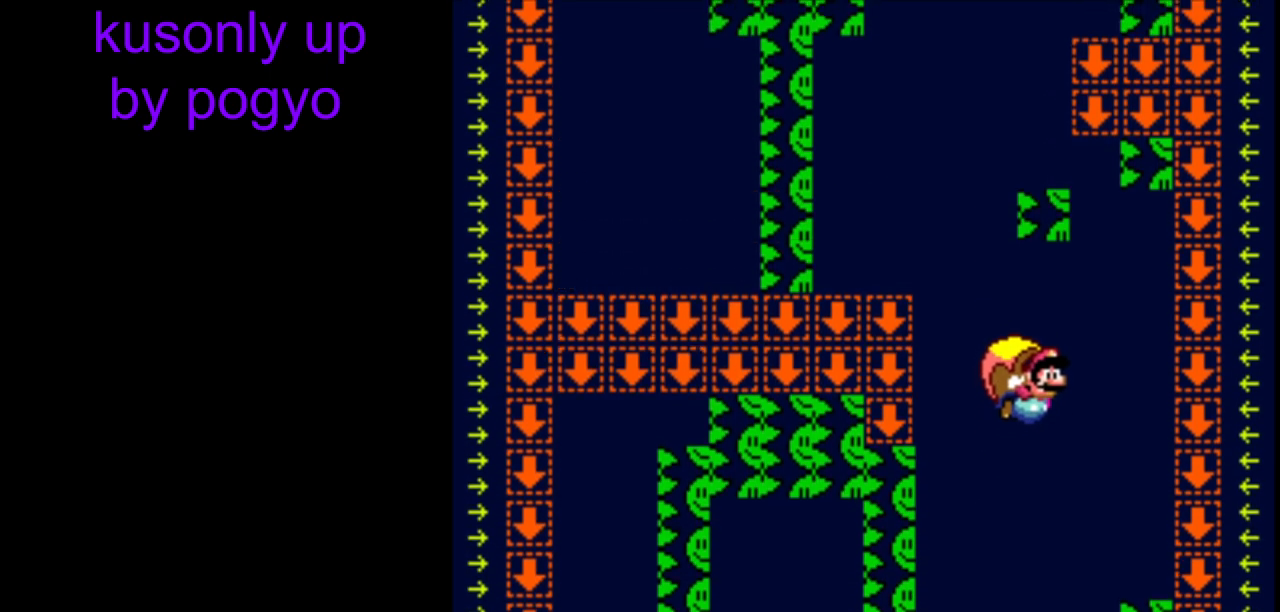
{"buttons": ["Y", "DPAD_LEFT"], "events": [[300, "DPAD_LEFT", "down"]]}
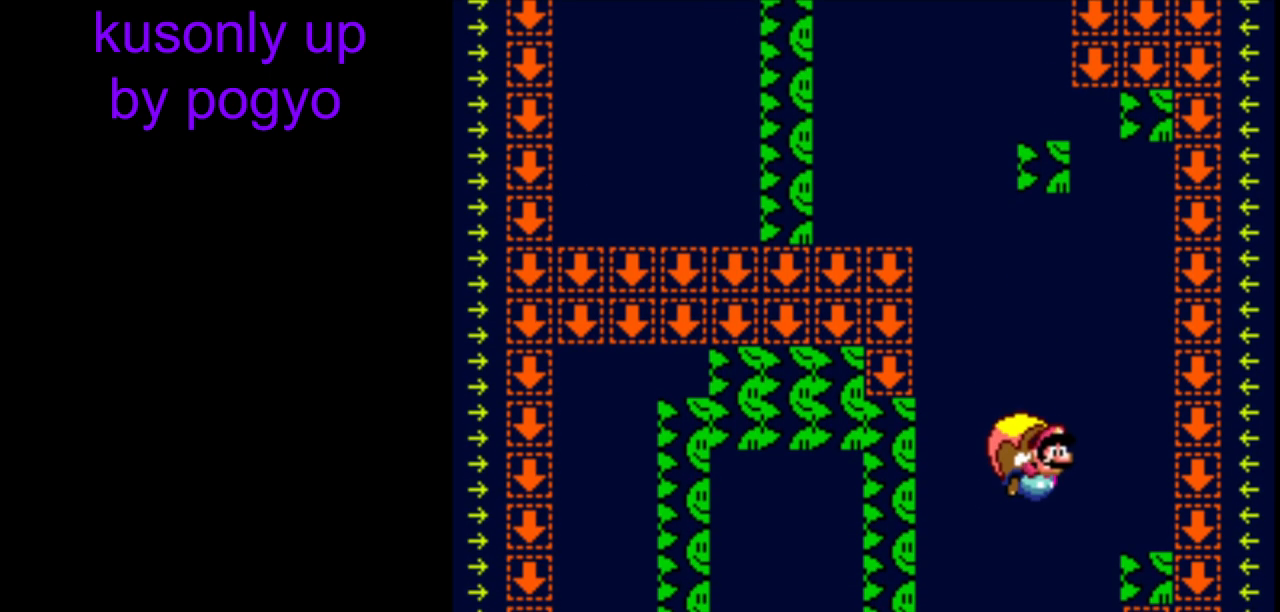
{"buttons": ["Y"], "events": [[100, "DPAD_LEFT", "up"]]}
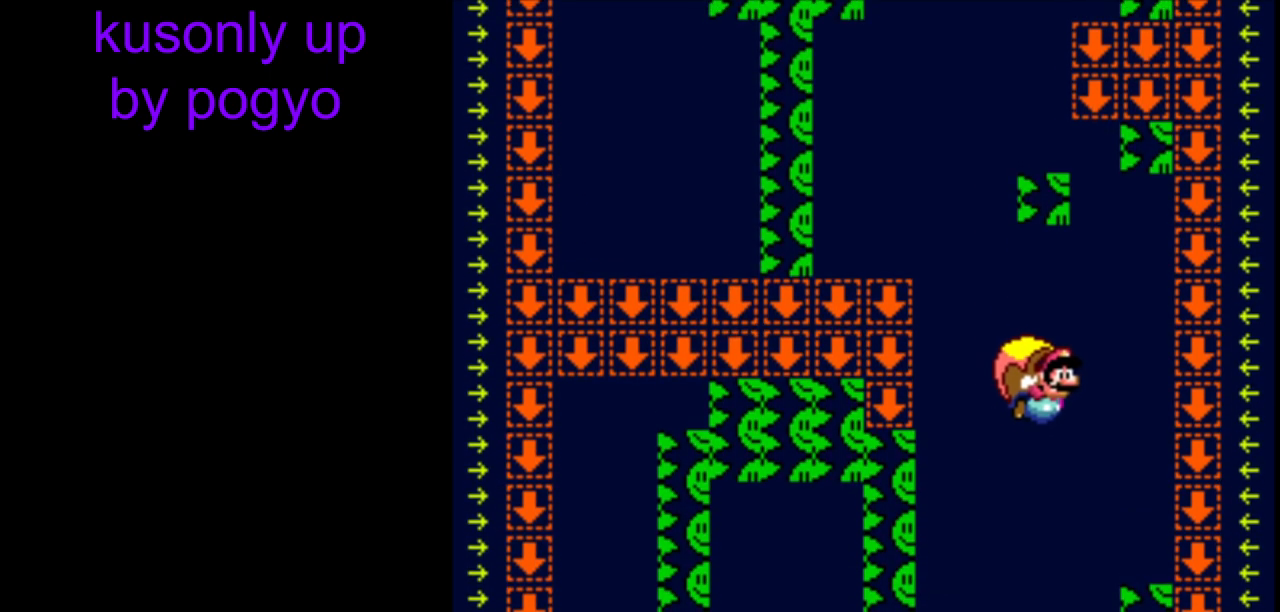
{"buttons": ["Y"], "events": [[267, "DPAD_LEFT", "down"], [467, "DPAD_LEFT", "up"]]}
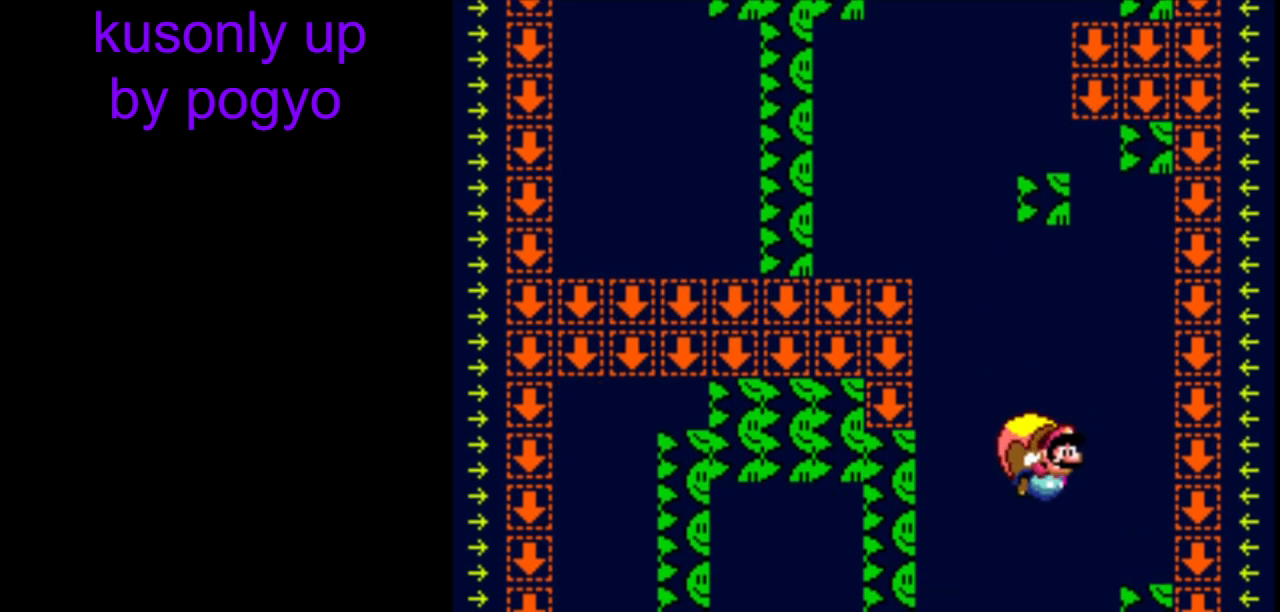
{"buttons": ["Y"], "events": []}
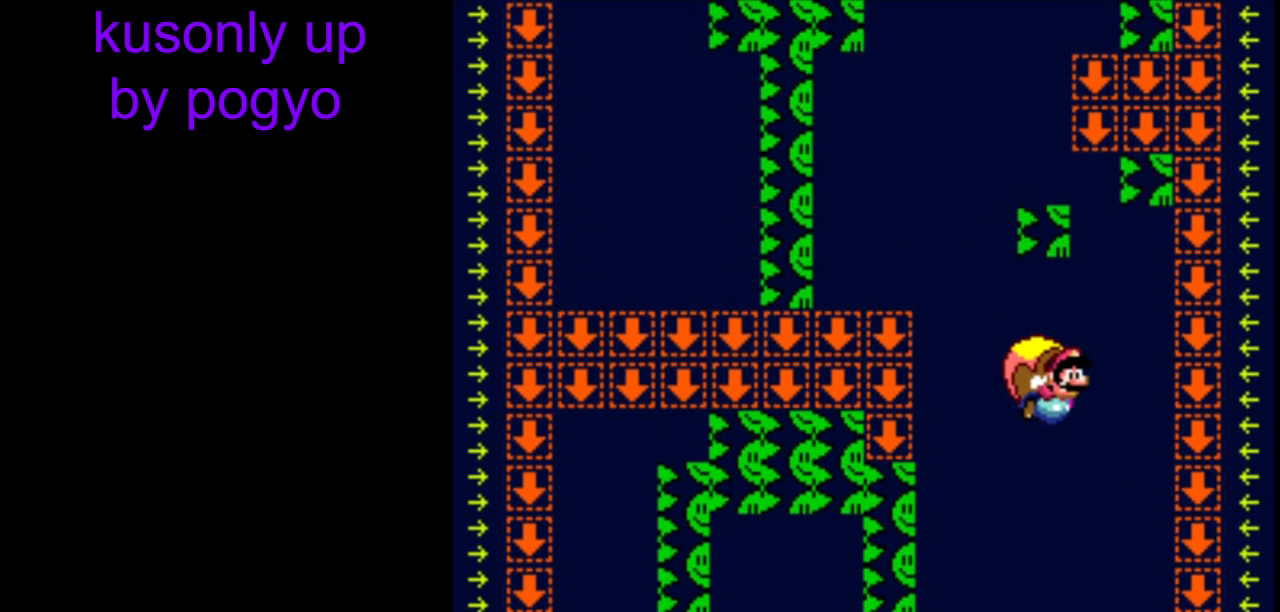
{"buttons": ["X", "Y"], "events": [[283, "DPAD_LEFT", "down"], [467, "DPAD_LEFT", "up"], [483, "X", "down"]]}